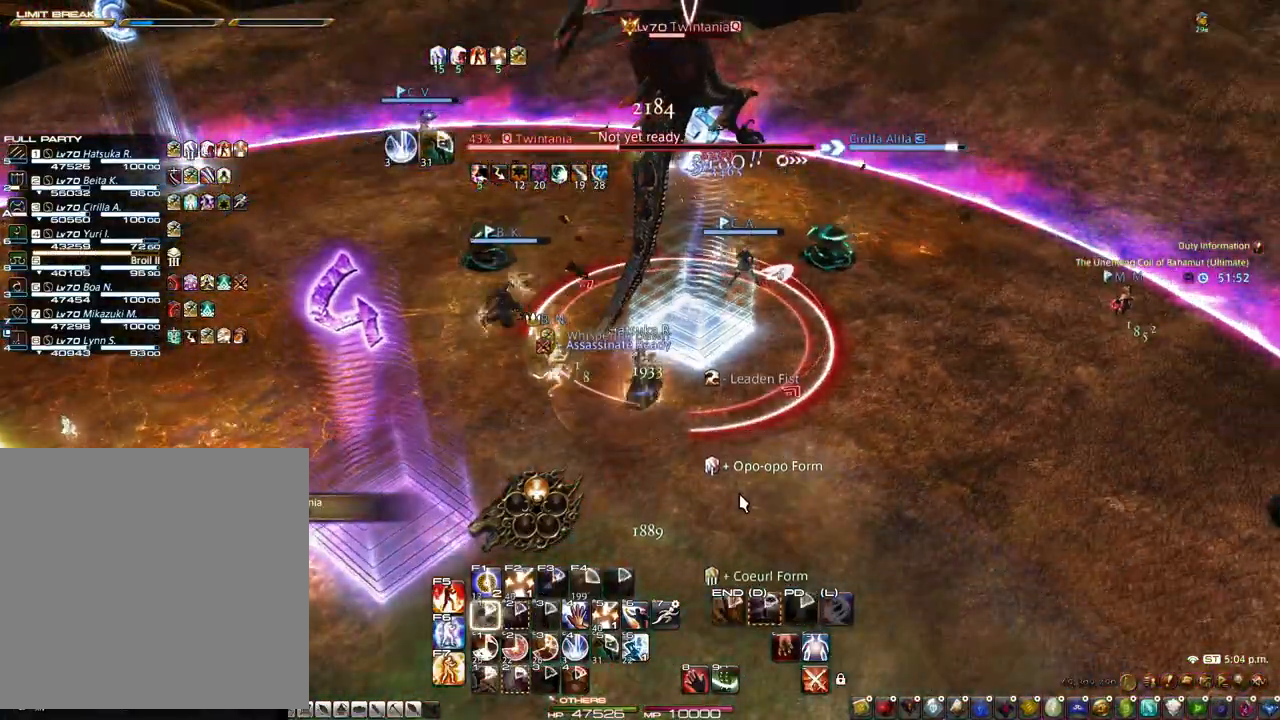
Gameplay with keyboard and mouse; each line is a JSON object with the keys and mouse buttons held at the frame after it. "events" lists presses ("down") and releases ("up") of "1", "2", "3", "4", "5", "a", "alt", "c", "caps_lock", "ctrl", "d", "e", "f", "g", "q", "r", "s", "shift", "space", "t", "tab", "v", "w", "x", "z", "mouse_left", "mouse_wheel" and "mouse_right" between this image and that frame as [ms after this image, input, new state], when the widget could be followed in between. "mouse_left", "mouse_wheel", "mouse_right" = the "left", "wheel", "right" buttons of the "mouse" list. No other keys are recorded. "wheel" means that the mouse wheel is clicked or scrolled. Not read: mouse_move.
{"keys": ["2"], "mouse": [], "events": [[367, "2", "down"], [467, "2", "up"], [500, "2", "down"]]}
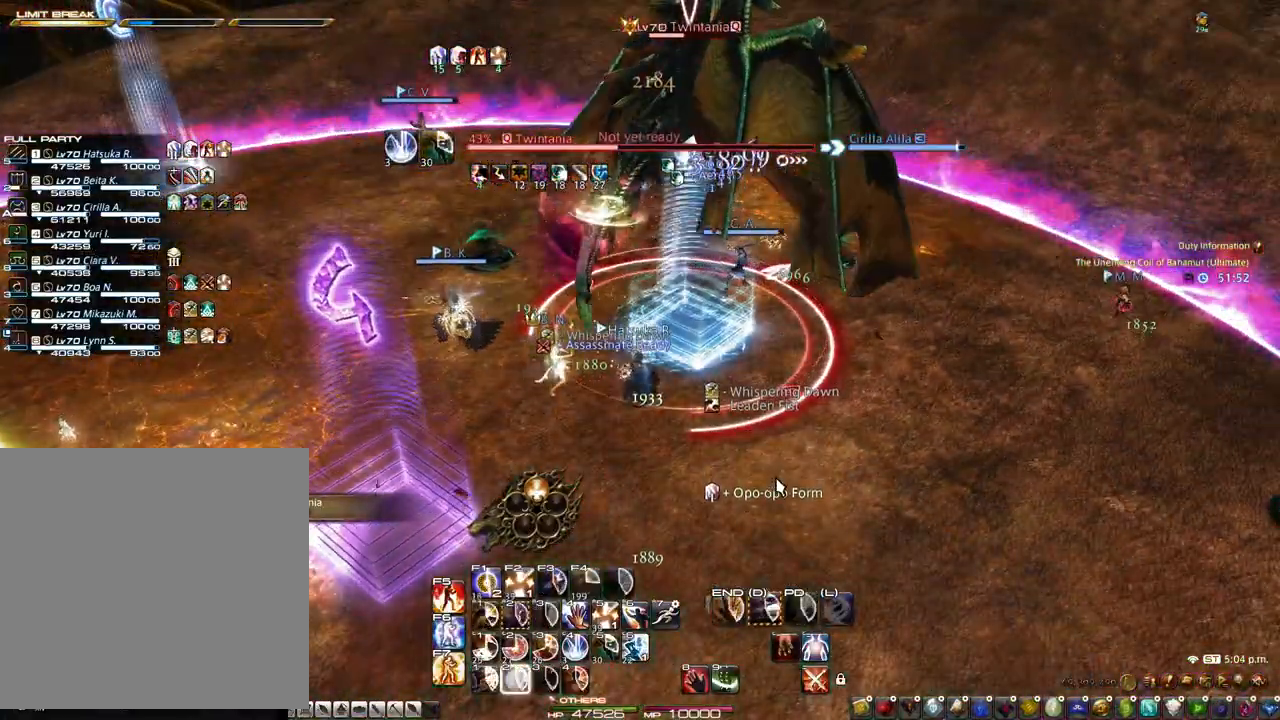
{"keys": [], "mouse": [], "events": [[50, "mouse_right", "down"], [150, "2", "up"], [200, "2", "down"], [333, "2", "up"], [383, "2", "down"], [433, "mouse_right", "up"], [483, "2", "up"]]}
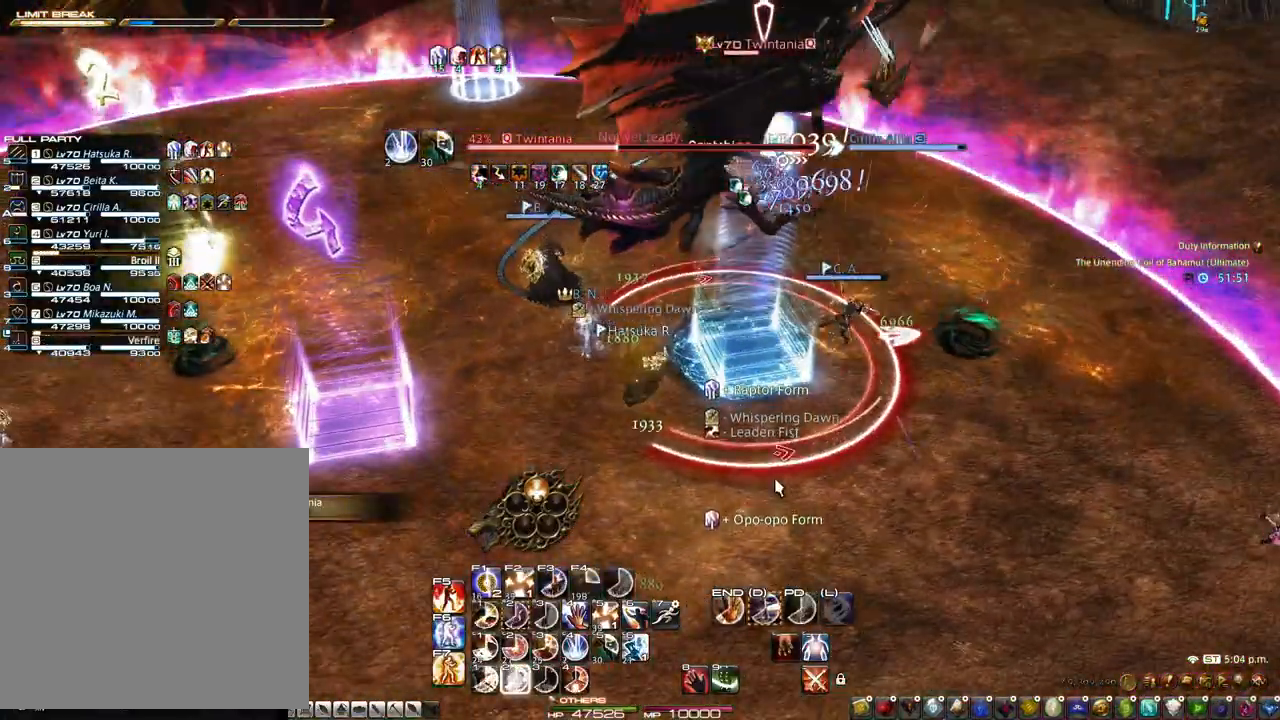
{"keys": ["2"], "mouse": ["right"], "events": [[17, "2", "down"], [167, "2", "up"], [217, "2", "down"], [300, "2", "up"], [400, "2", "down"], [450, "2", "up"], [450, "mouse_right", "down"], [483, "2", "down"]]}
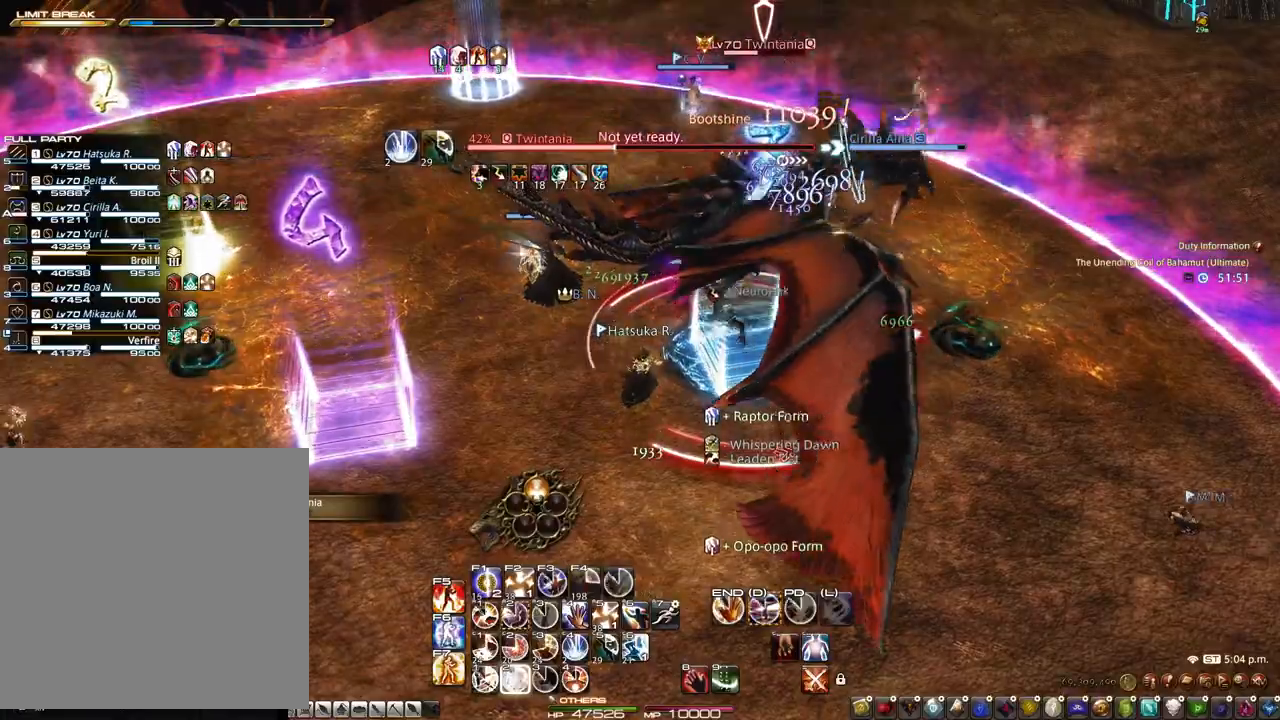
{"keys": ["2"], "mouse": [], "events": [[83, "2", "up"], [83, "mouse_right", "up"], [133, "2", "down"], [217, "2", "up"], [267, "2", "down"]]}
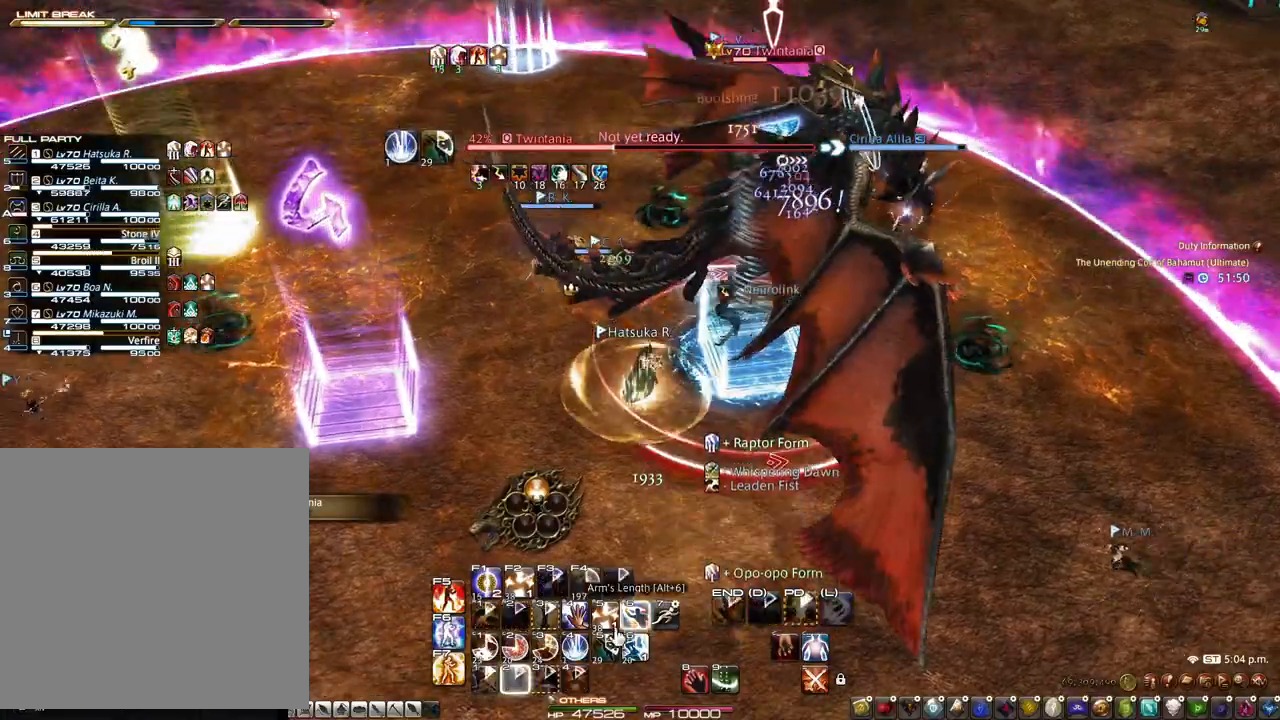
{"keys": [], "mouse": [], "events": [[50, "2", "up"]]}
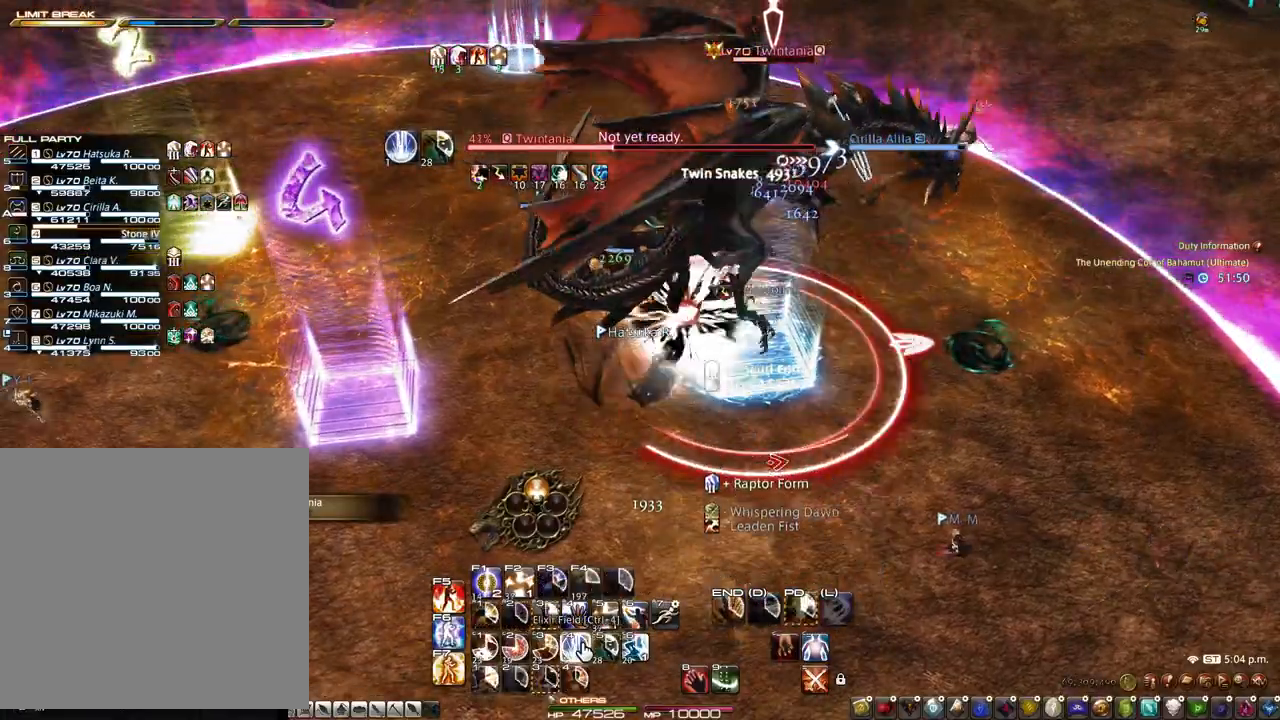
{"keys": [], "mouse": [], "events": [[167, "mouse_left", "down"], [250, "mouse_left", "up"]]}
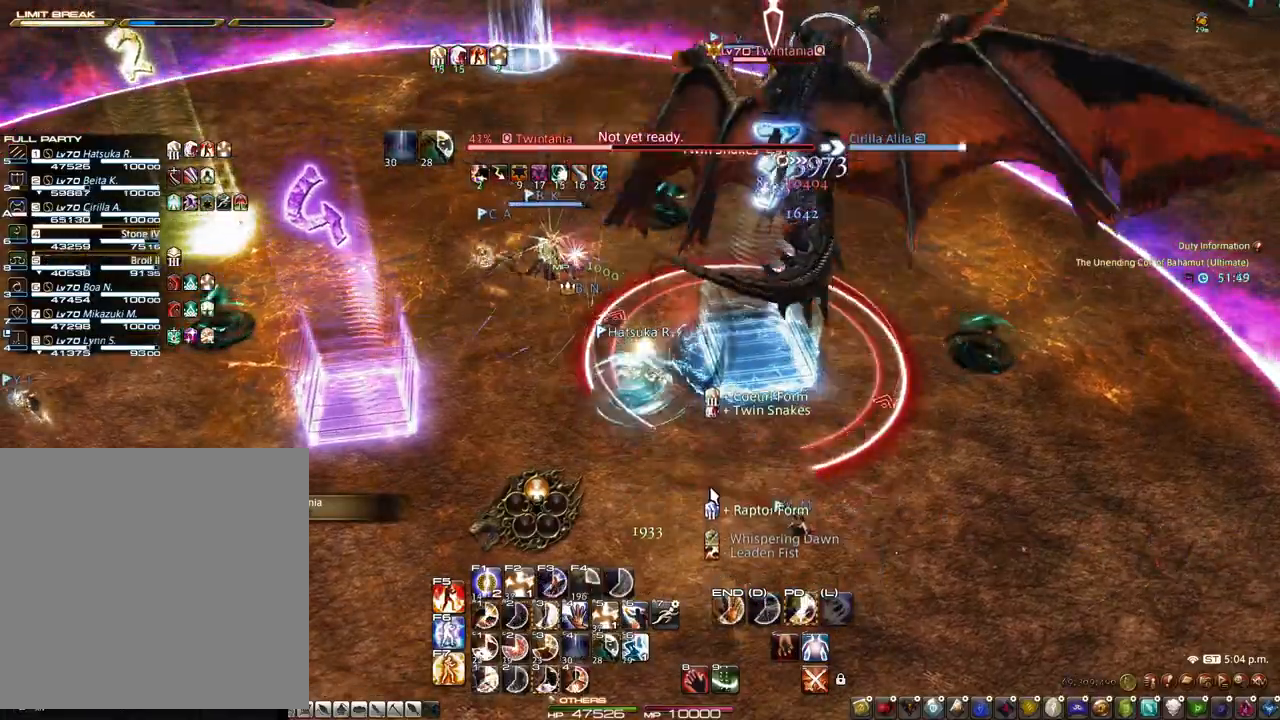
{"keys": ["3", "r", "z"], "mouse": ["right"], "events": [[83, "mouse_right", "down"], [83, "r", "down"], [183, "3", "down"], [183, "z", "down"], [317, "3", "up"], [367, "3", "down"], [467, "3", "up"], [500, "3", "down"]]}
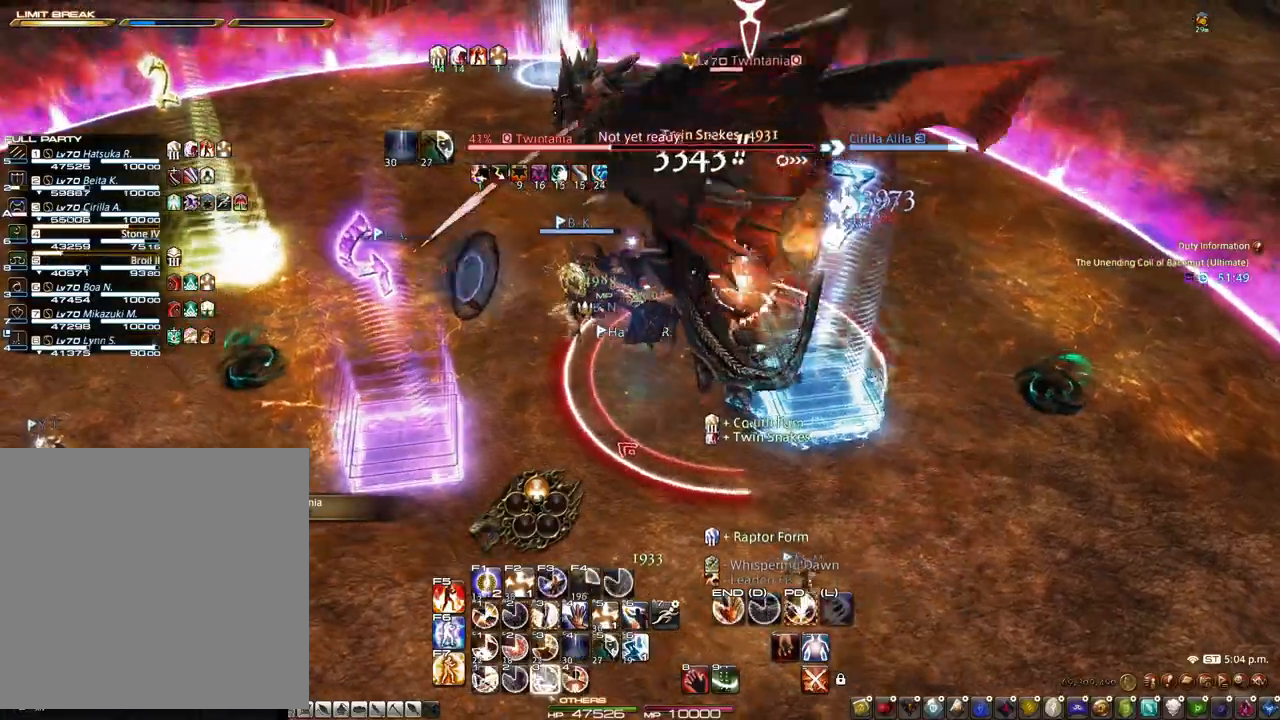
{"keys": ["3", "z"], "mouse": ["right"], "events": [[100, "3", "up"], [200, "3", "down"], [333, "r", "up"]]}
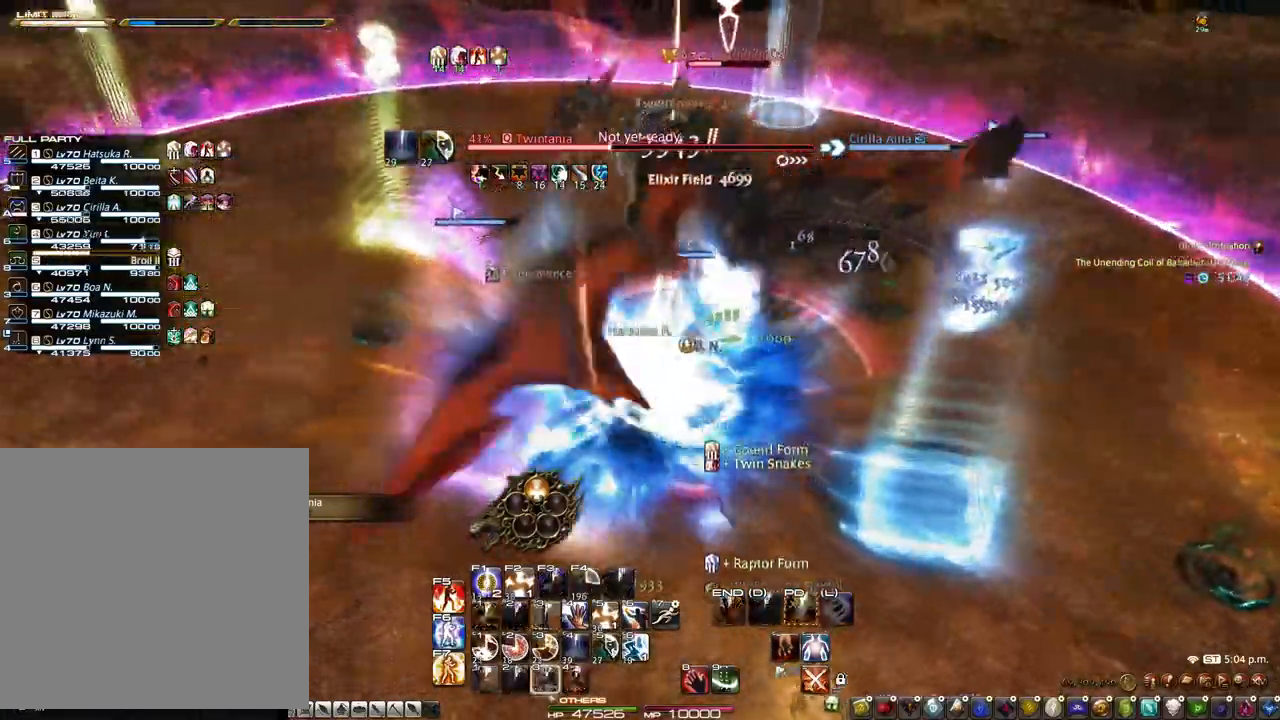
{"keys": ["z"], "mouse": ["right"], "events": [[167, "3", "up"], [217, "3", "down"], [500, "3", "up"]]}
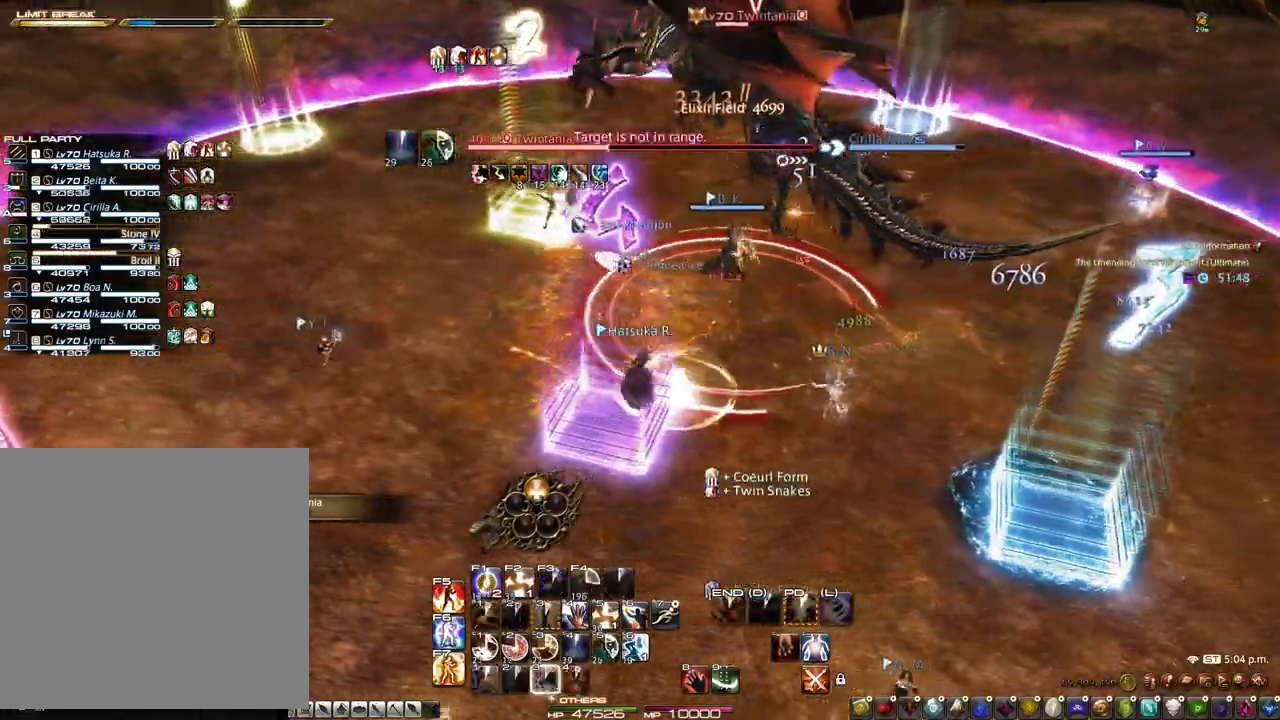
{"keys": ["r", "z"], "mouse": ["right"], "events": [[33, "3", "down"], [133, "3", "up"], [183, "3", "down"], [267, "3", "up"], [417, "r", "down"]]}
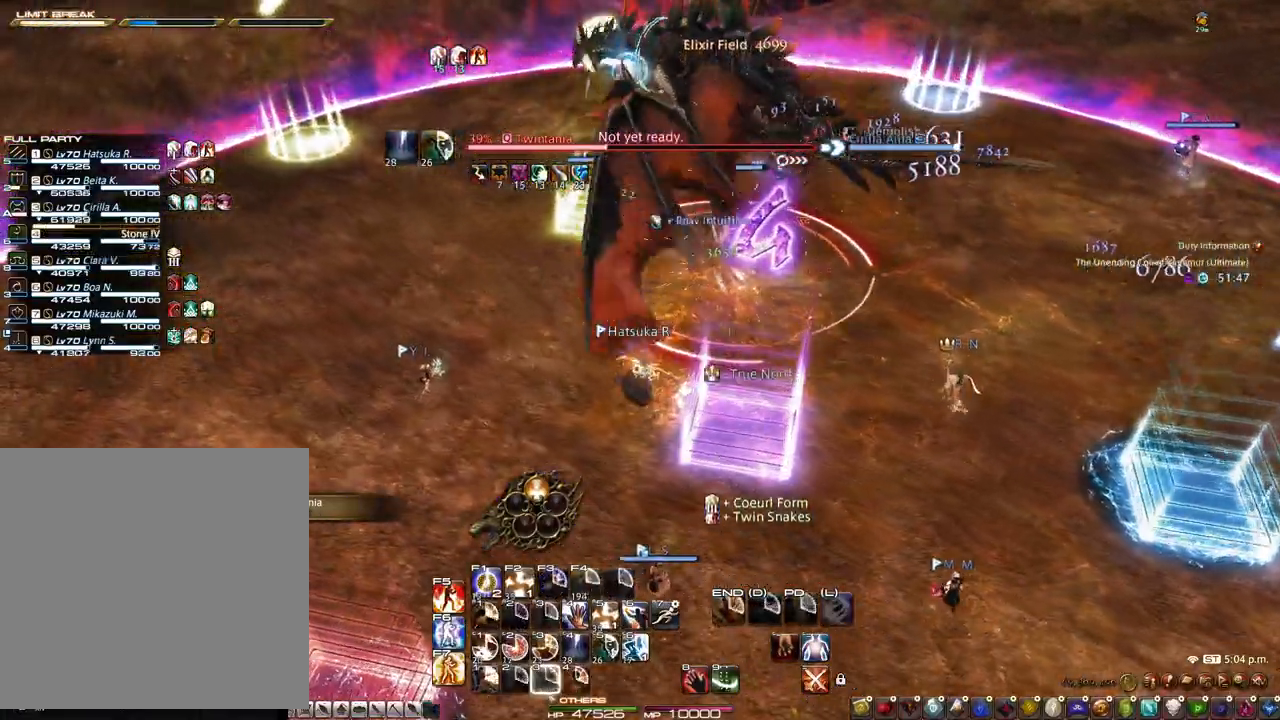
{"keys": ["r"], "mouse": ["left", "right"], "events": [[283, "mouse_left", "down"], [333, "z", "up"]]}
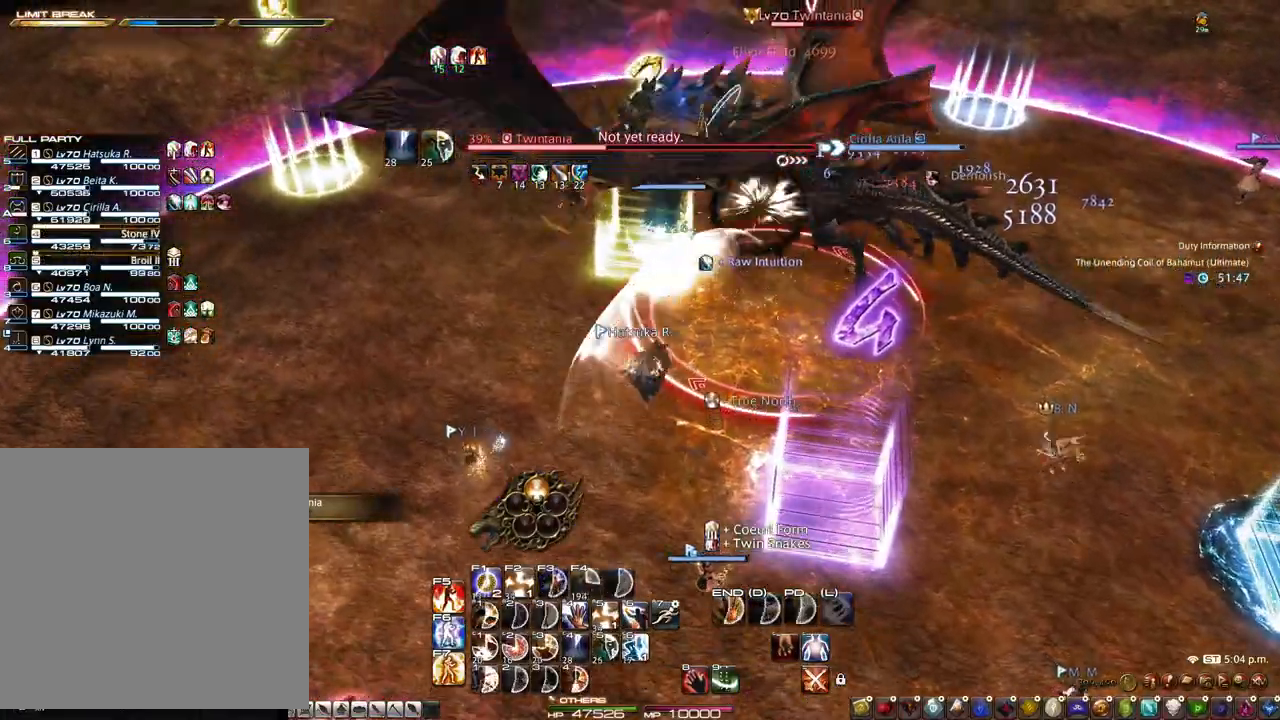
{"keys": [], "mouse": ["left", "right"], "events": [[67, "mouse_left", "up"], [167, "r", "up"], [350, "mouse_left", "down"]]}
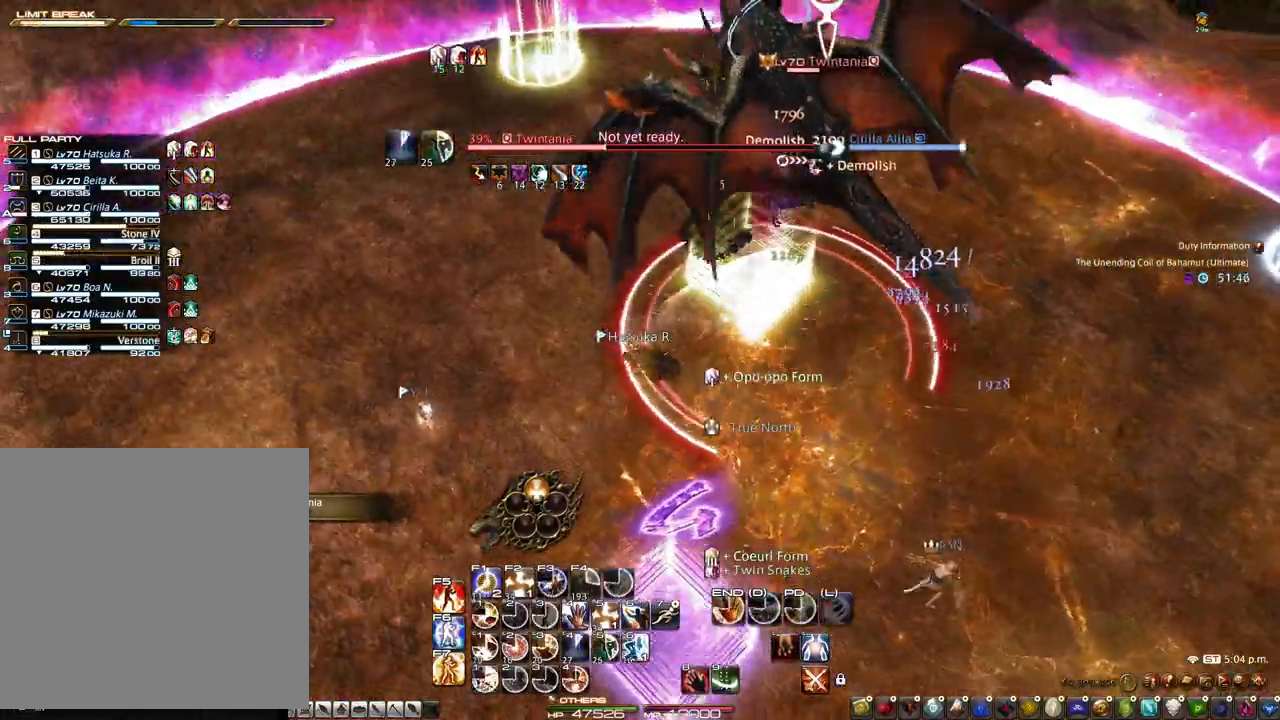
{"keys": [], "mouse": ["left", "right"], "events": [[83, "1", "down"], [233, "mouse_left", "up"], [367, "1", "up"], [417, "1", "down"], [417, "mouse_left", "down"], [500, "1", "up"]]}
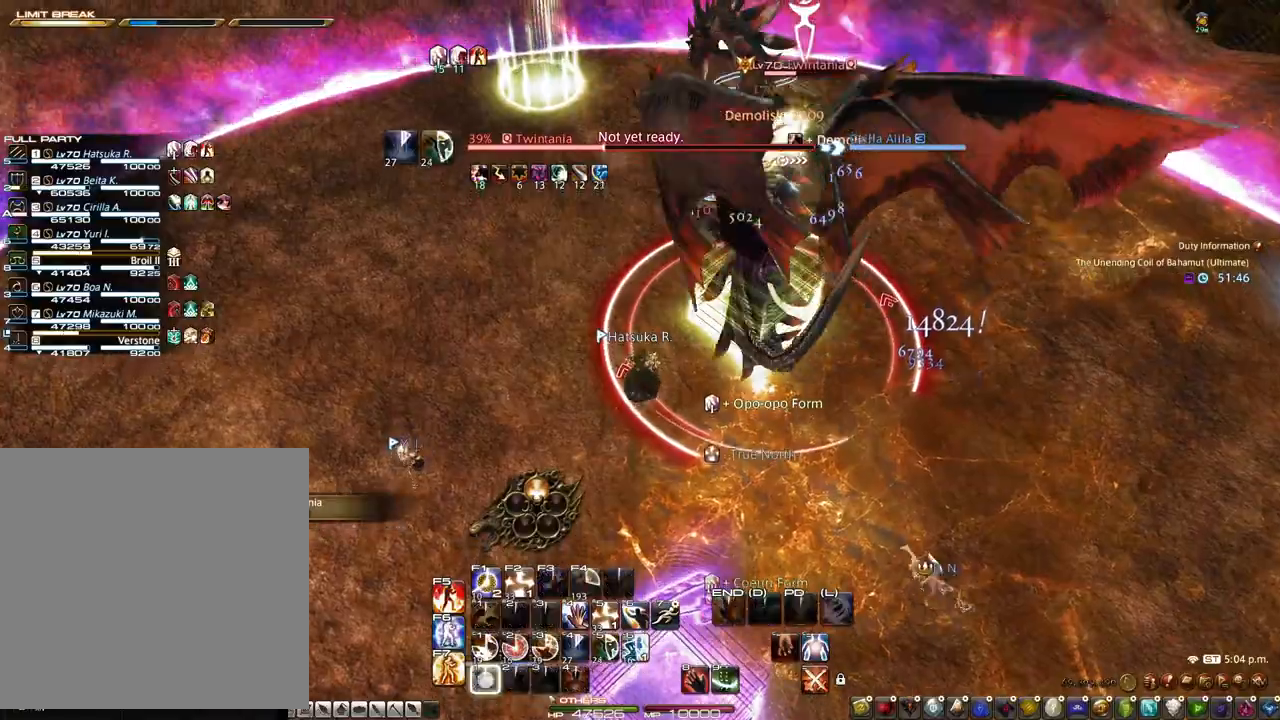
{"keys": [], "mouse": ["right"], "events": [[100, "1", "down"], [150, "1", "up"], [200, "mouse_left", "up"], [233, "1", "down"], [333, "1", "up"]]}
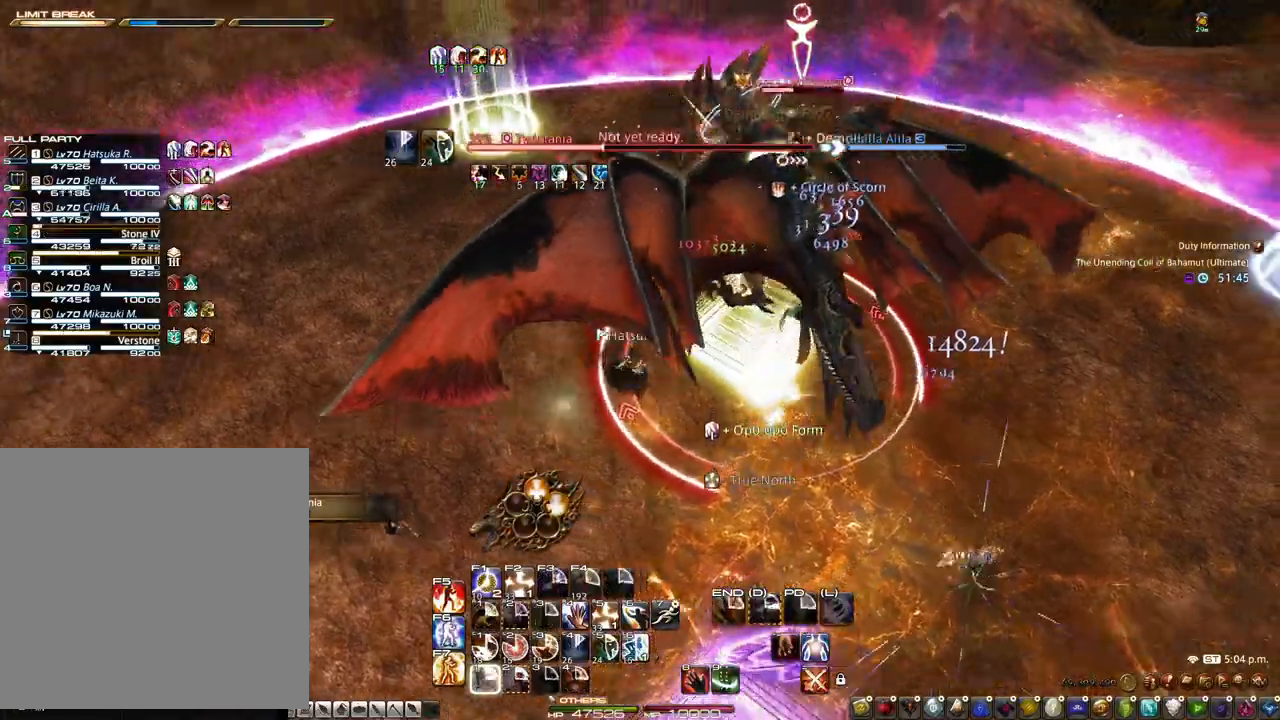
{"keys": [], "mouse": ["right"], "events": []}
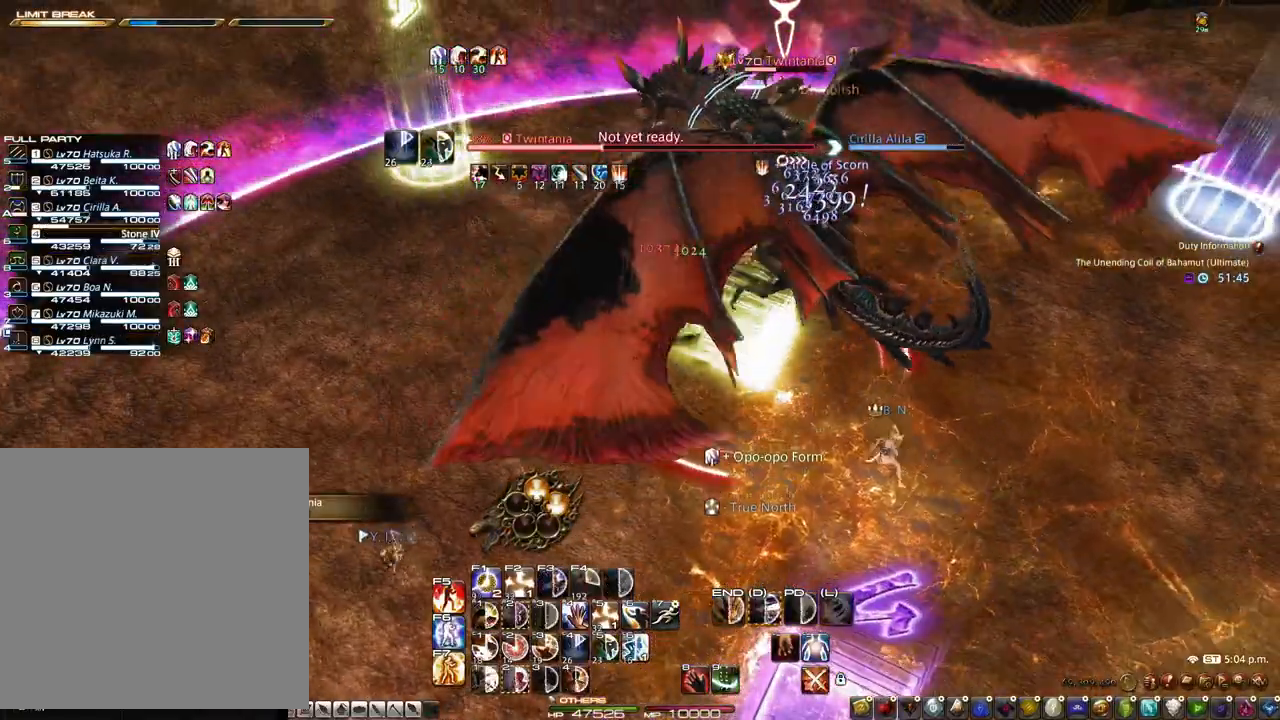
{"keys": ["alt"], "mouse": ["right"], "events": [[467, "alt", "down"]]}
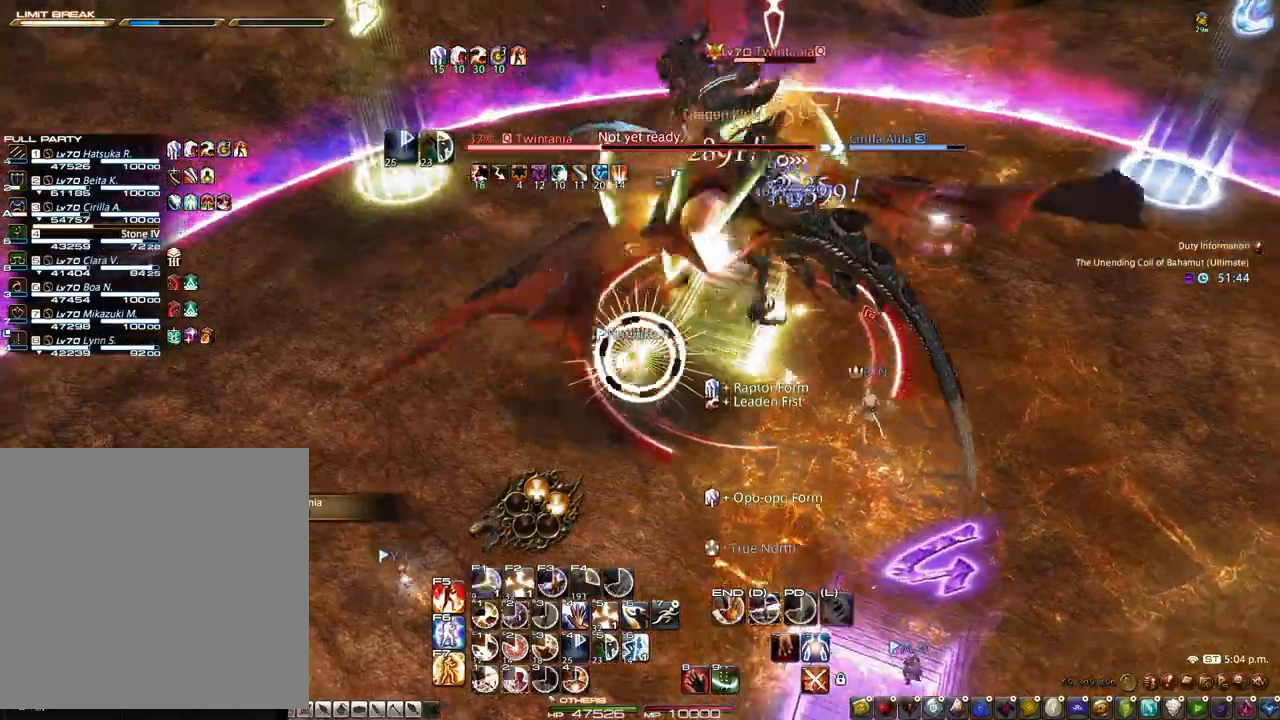
{"keys": ["2", "alt"], "mouse": [], "events": [[100, "2", "down"], [283, "mouse_right", "up"], [333, "2", "up"], [433, "2", "down"]]}
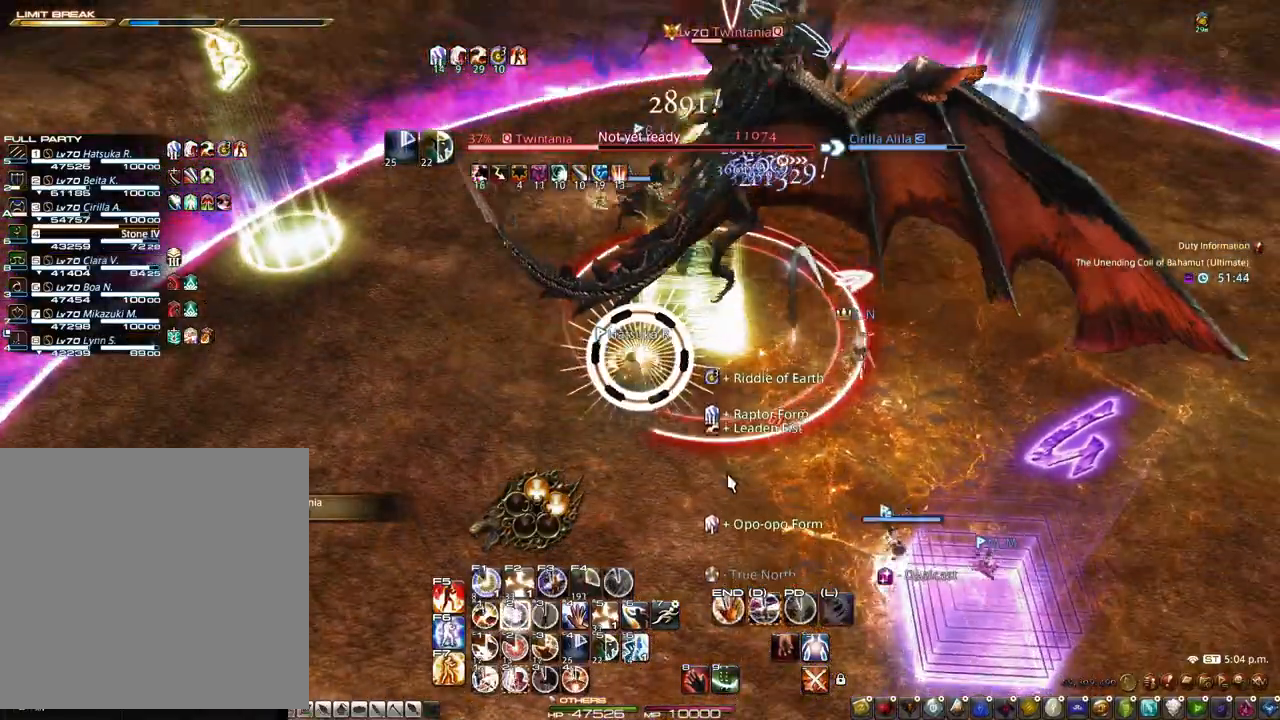
{"keys": [], "mouse": [], "events": [[300, "2", "up"], [300, "alt", "up"]]}
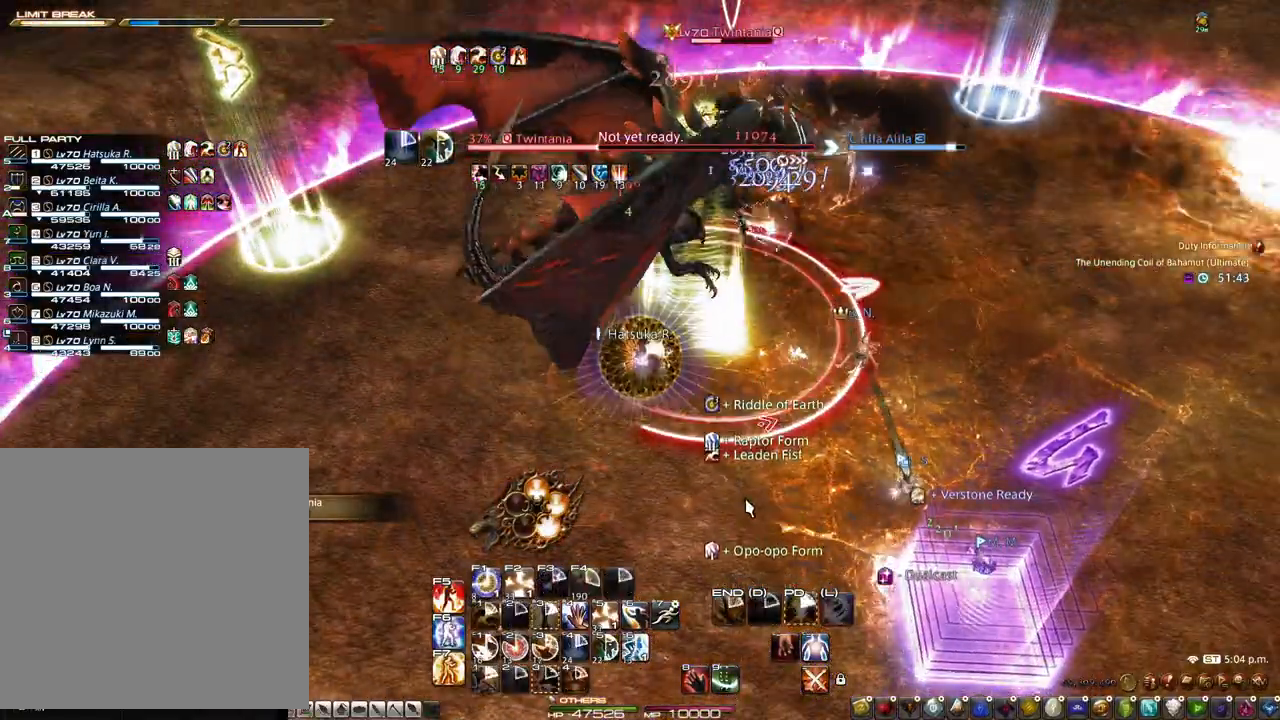
{"keys": ["d", "s"], "mouse": ["right"], "events": [[233, "d", "down"], [233, "s", "down"], [317, "mouse_right", "down"]]}
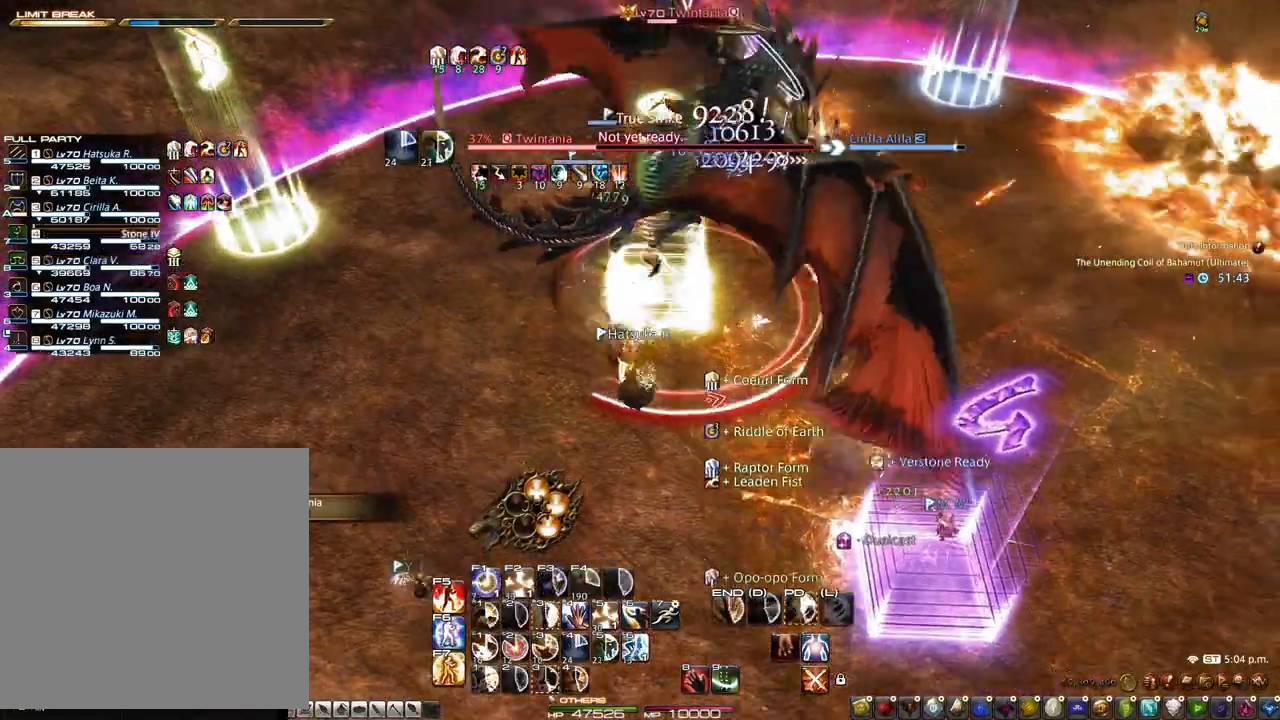
{"keys": ["3", "alt"], "mouse": ["right"], "events": [[50, "s", "up"], [100, "d", "up"], [250, "mouse_left", "down"], [283, "alt", "down"], [383, "mouse_left", "up"], [433, "3", "down"]]}
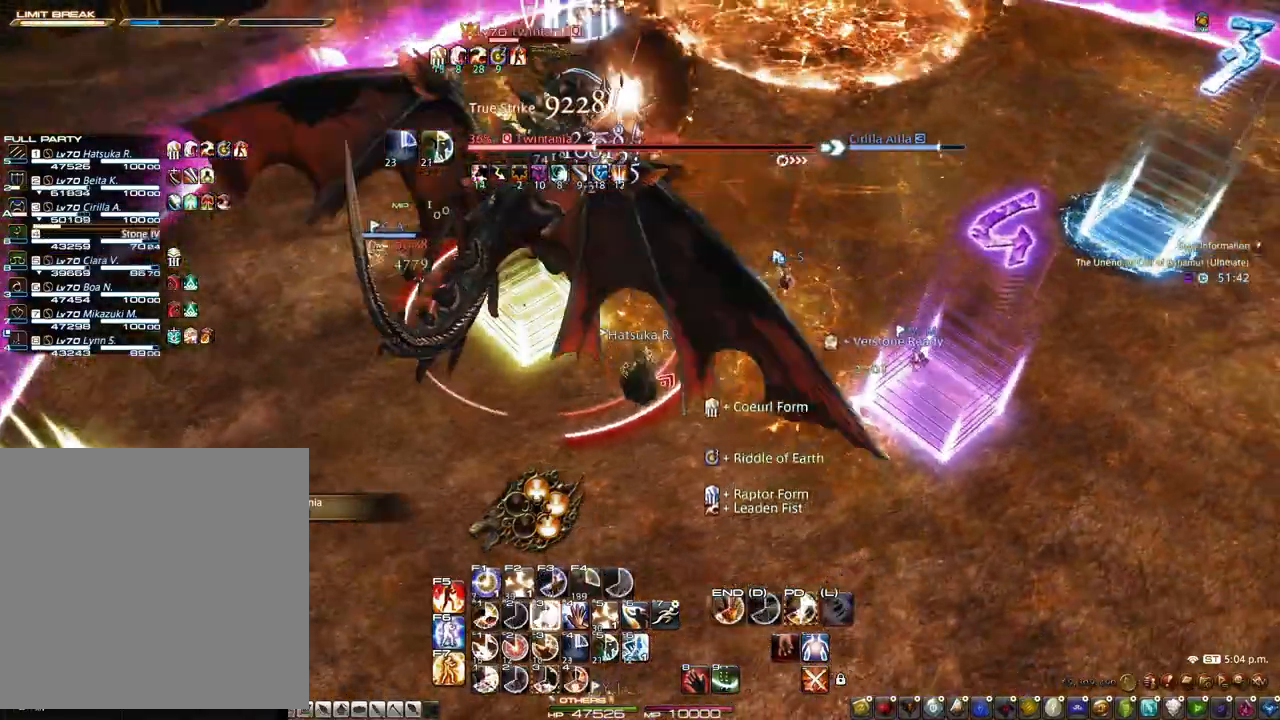
{"keys": ["3", "alt"], "mouse": [], "events": [[17, "3", "up"], [67, "3", "down"], [167, "3", "up"], [217, "3", "down"], [250, "3", "up"], [250, "mouse_right", "up"], [300, "3", "down"], [400, "3", "up"], [450, "3", "down"]]}
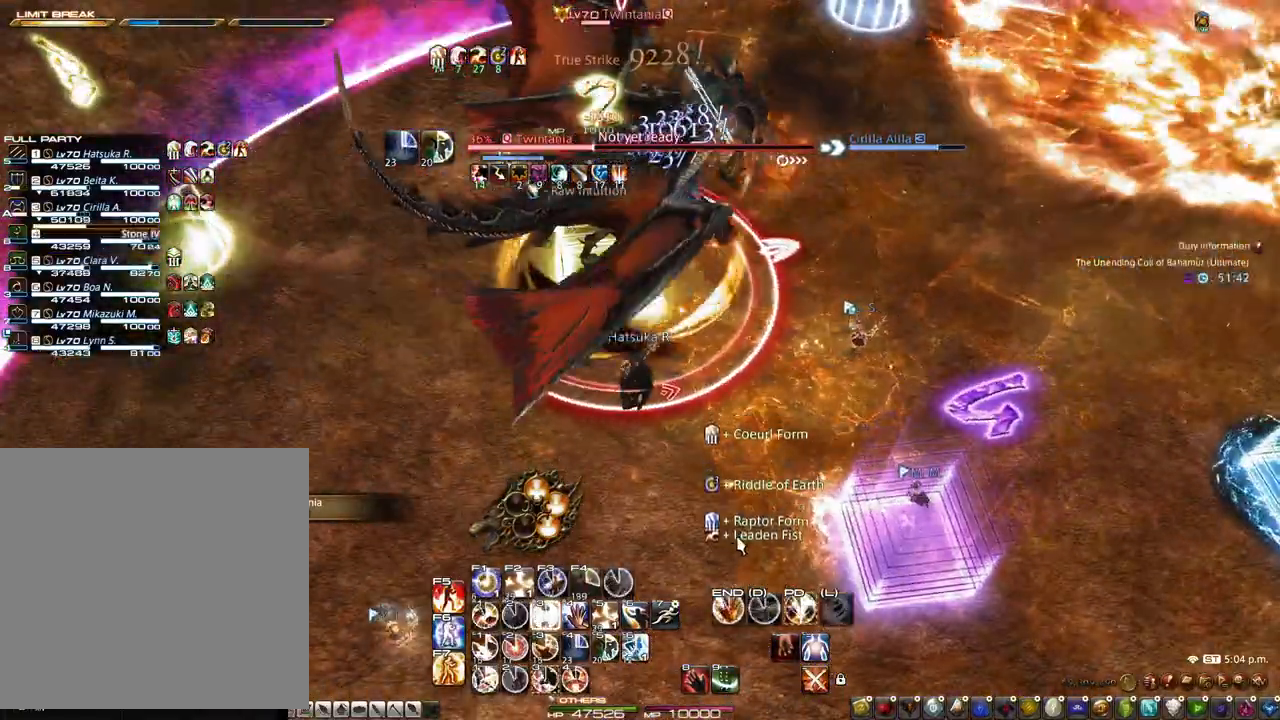
{"keys": [], "mouse": [], "events": [[133, "3", "up"], [217, "3", "down"], [467, "3", "up"], [467, "alt", "up"]]}
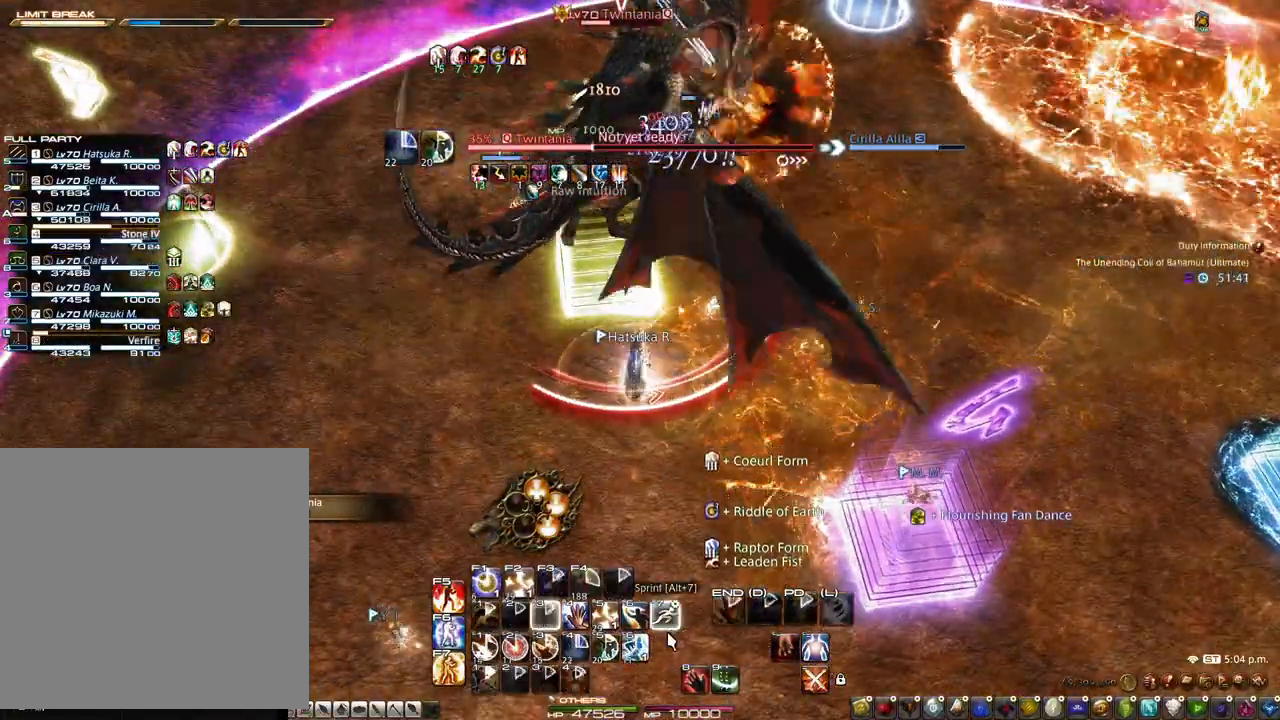
{"keys": ["z"], "mouse": ["right"], "events": [[333, "mouse_right", "down"], [333, "z", "down"]]}
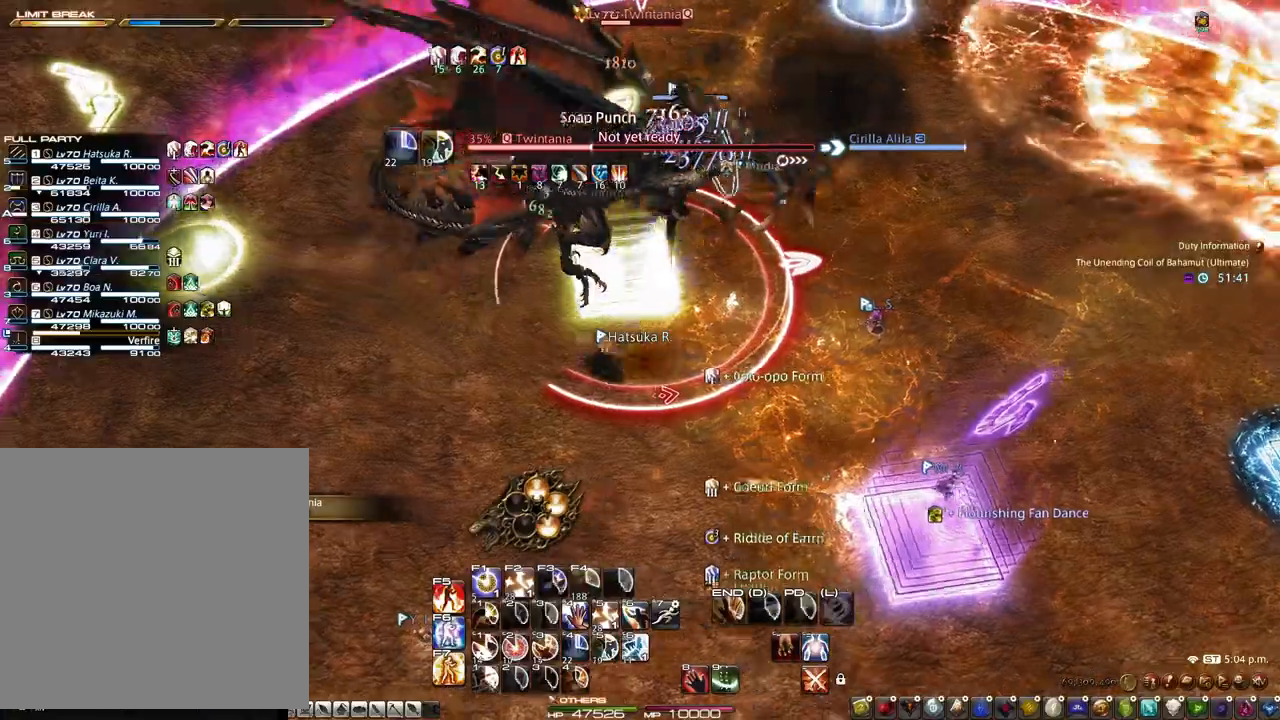
{"keys": ["z"], "mouse": ["left", "right"], "events": [[250, "mouse_left", "down"]]}
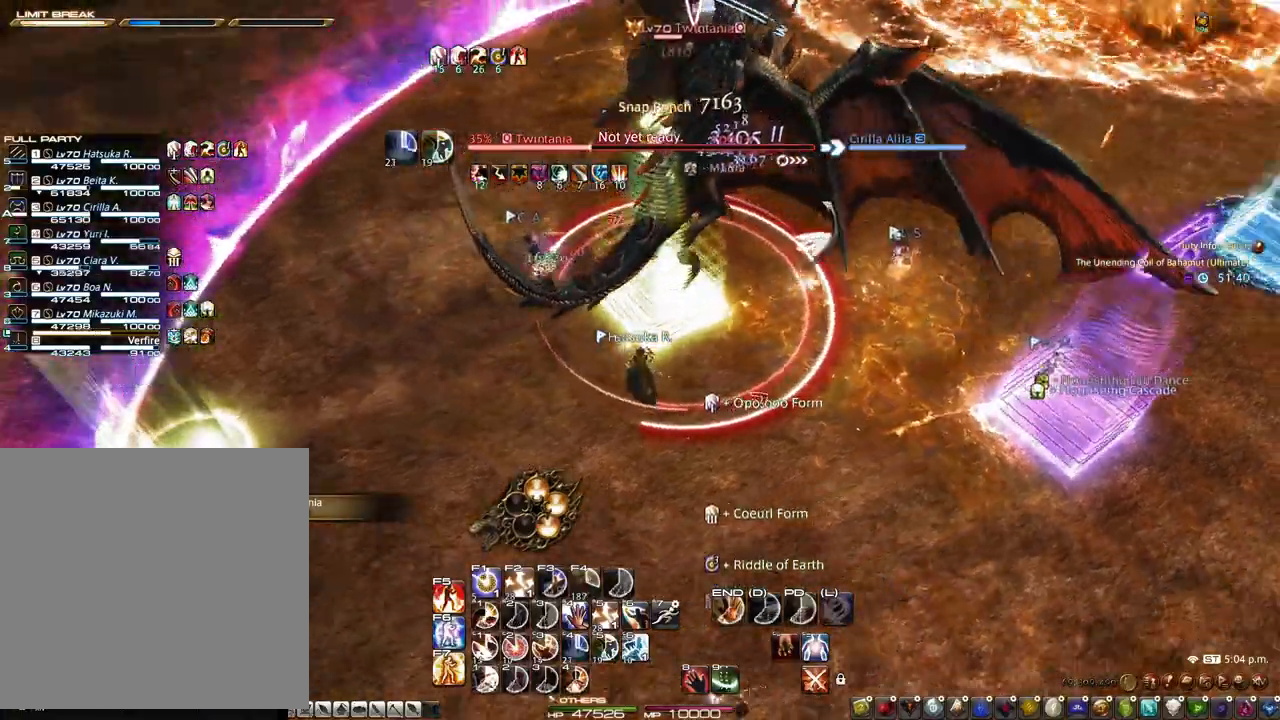
{"keys": ["alt"], "mouse": ["right"], "events": [[33, "z", "up"], [83, "mouse_left", "up"], [233, "alt", "down"], [417, "1", "down"], [500, "1", "up"]]}
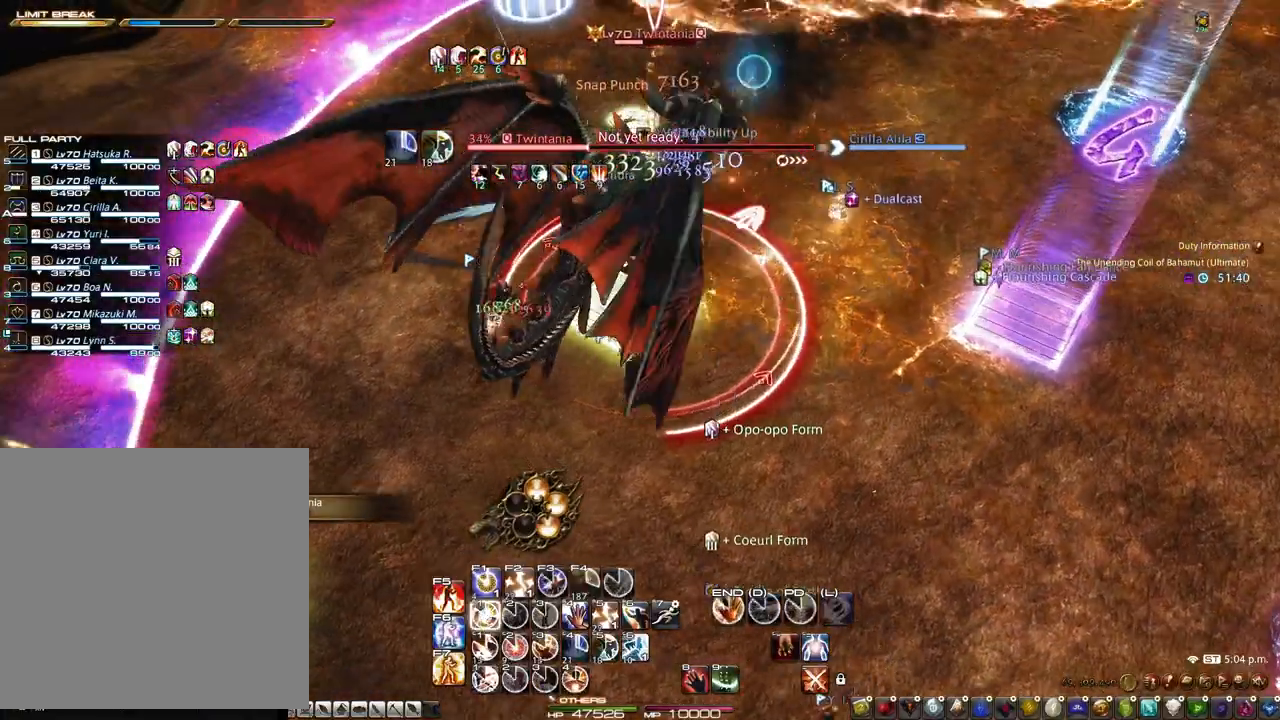
{"keys": [], "mouse": [], "events": [[50, "mouse_right", "up"], [100, "1", "down"], [150, "1", "up"], [233, "1", "down"], [333, "1", "up"], [333, "alt", "up"]]}
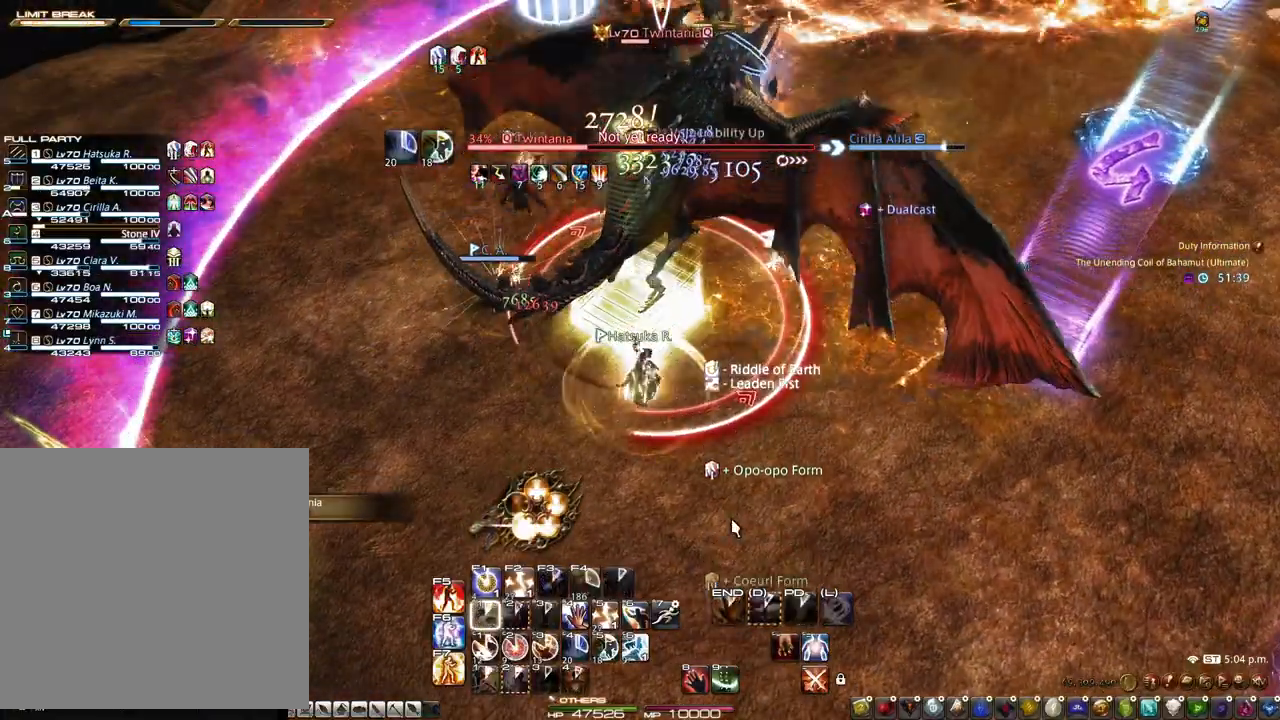
{"keys": ["d", "s"], "mouse": ["right"], "events": [[300, "mouse_right", "down"], [350, "d", "down"], [350, "s", "down"]]}
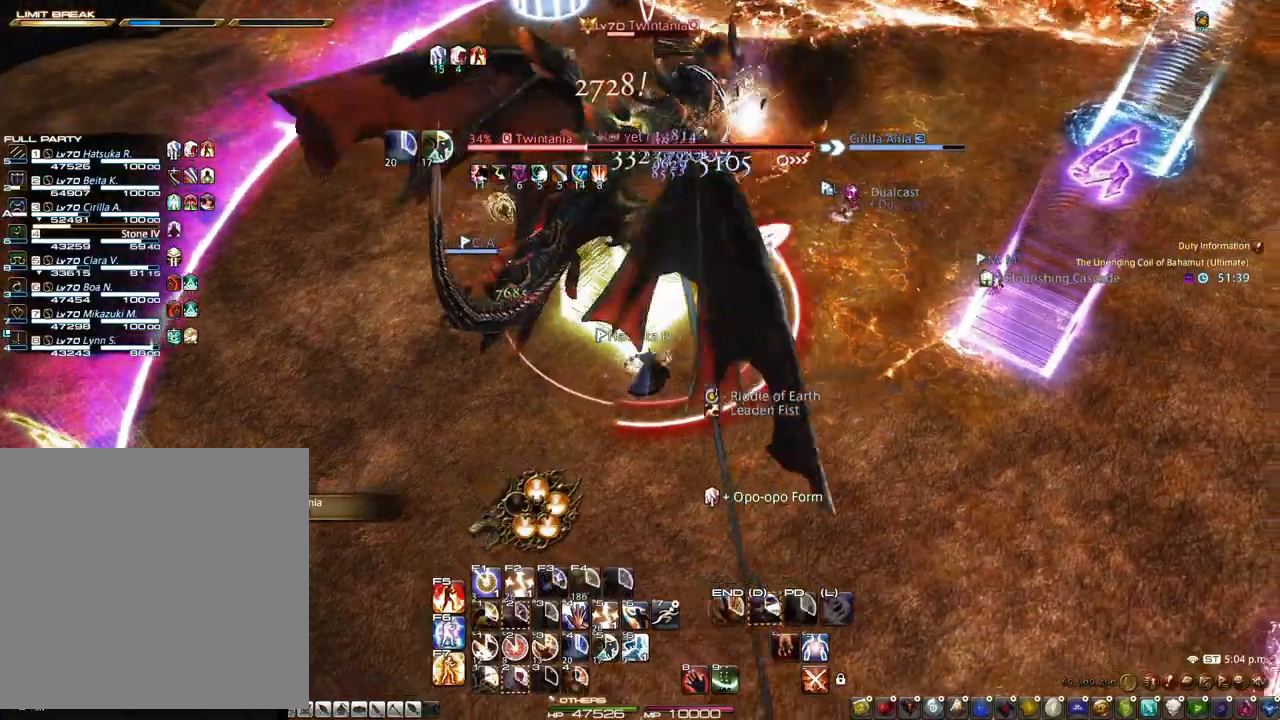
{"keys": [], "mouse": ["right"], "events": [[133, "s", "up"], [467, "d", "up"]]}
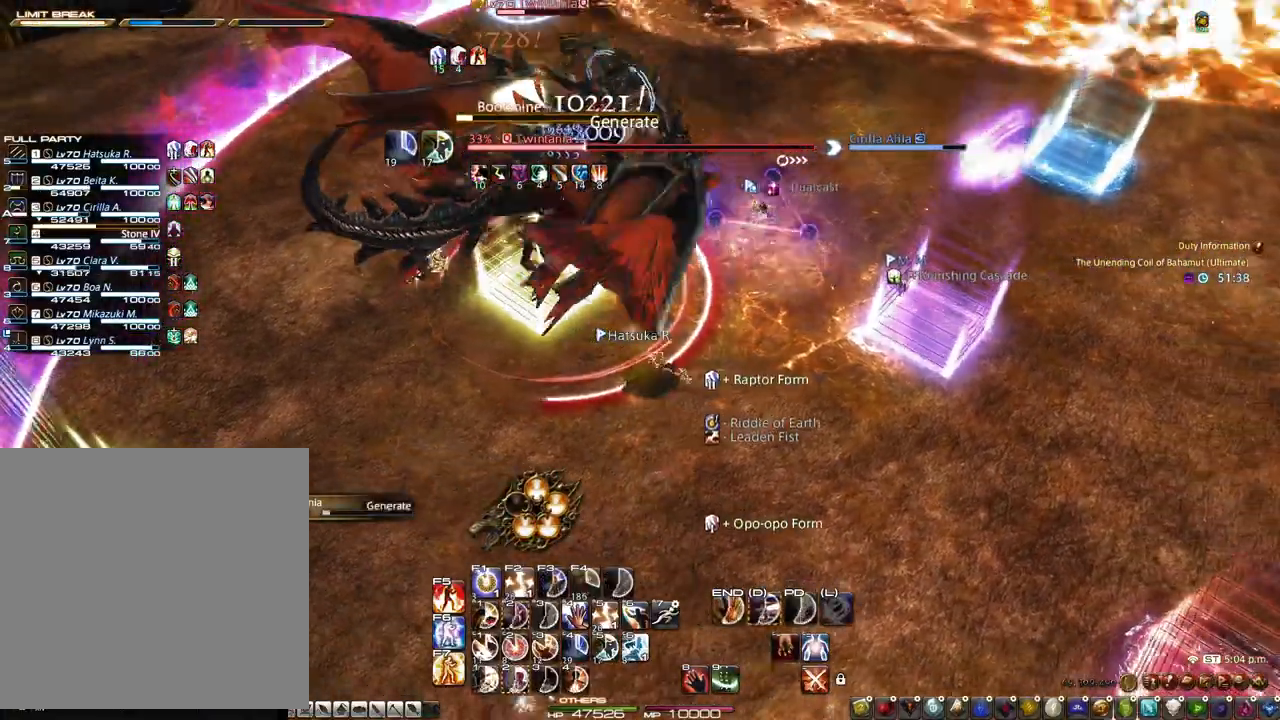
{"keys": [], "mouse": ["right"], "events": [[50, "2", "down"], [333, "2", "up"], [383, "2", "down"], [483, "2", "up"]]}
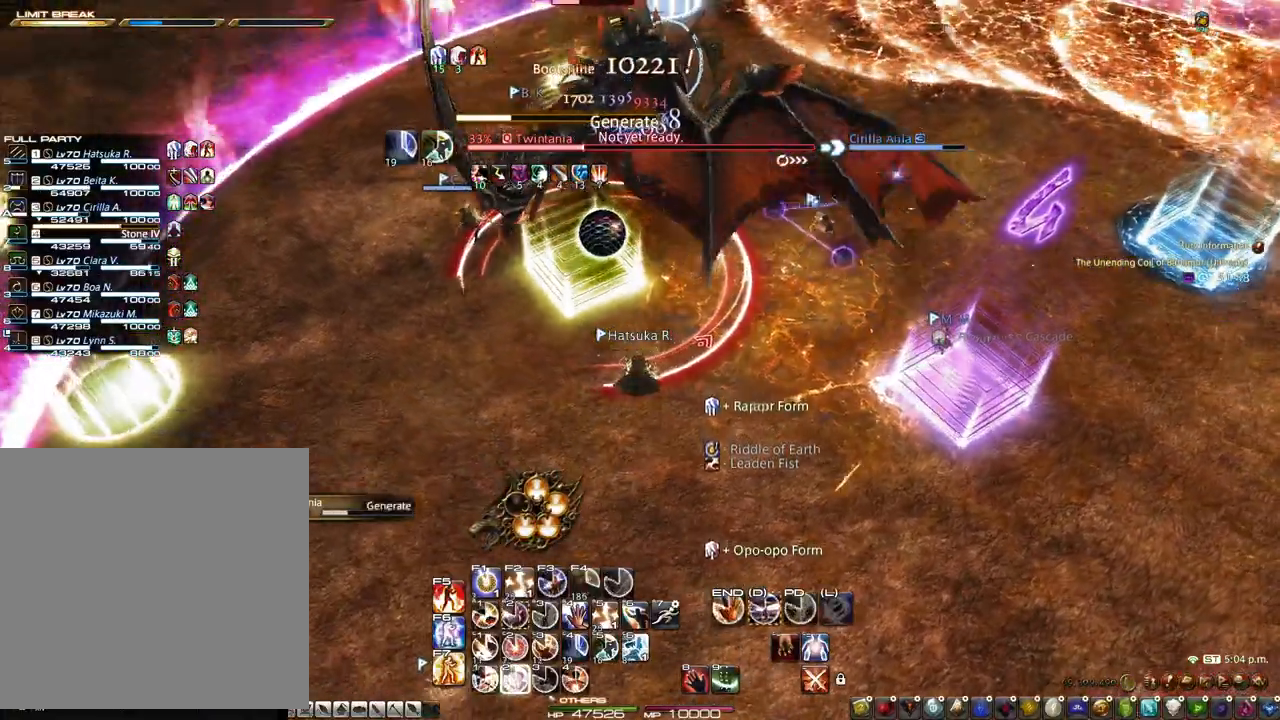
{"keys": [], "mouse": [], "events": [[217, "2", "down"], [250, "mouse_right", "up"], [300, "2", "up"], [350, "2", "down"], [450, "2", "up"]]}